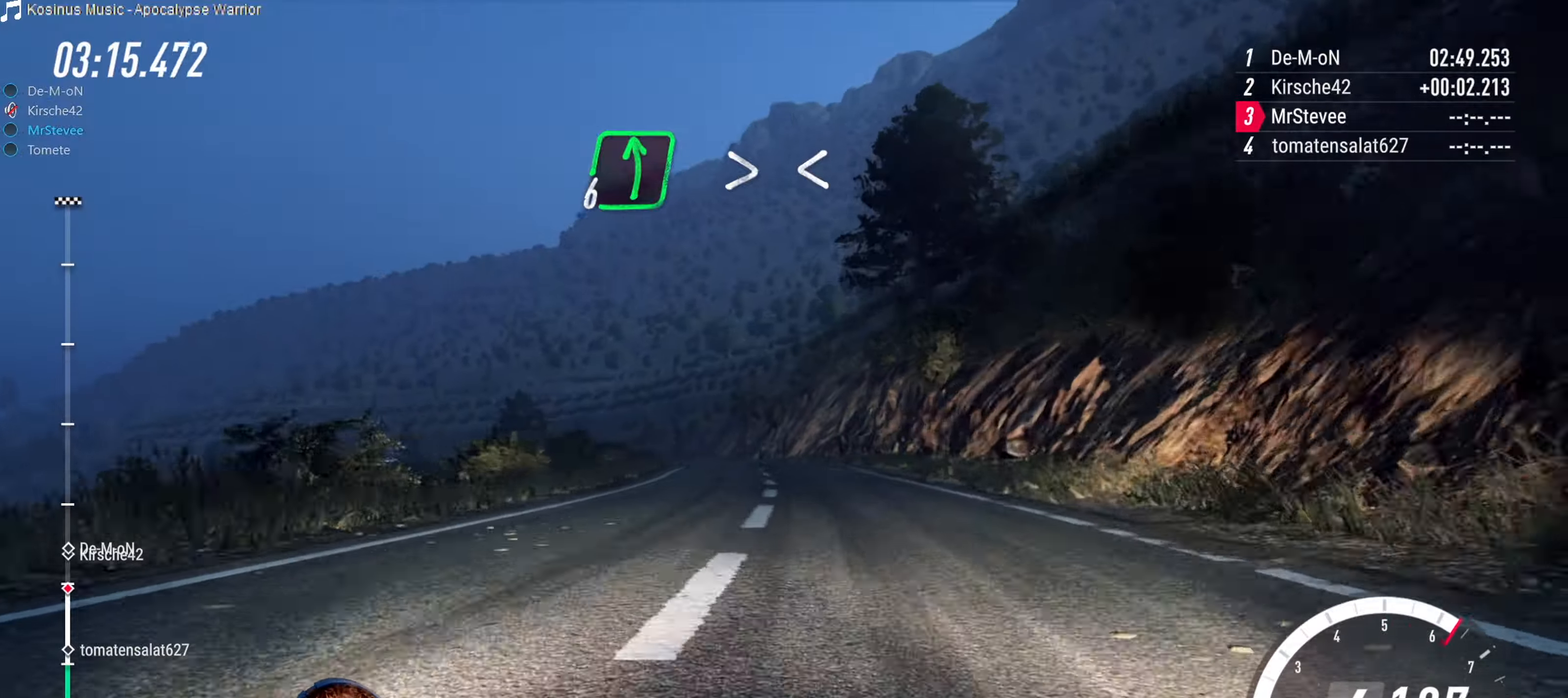
Gameplay with a controller (Xbox layout); each line is a JSON object with the inputs held at the frame after it. "events" lists button and stick changes between this image and that frame as [ms after this image, input, new state], when the widget could be followed in between. Not read: L3 R3.
{"buttons": [], "left_stick": "center", "right_stick": "center", "events": [[250, "left_stick", "center"], [367, "R2", "up"]]}
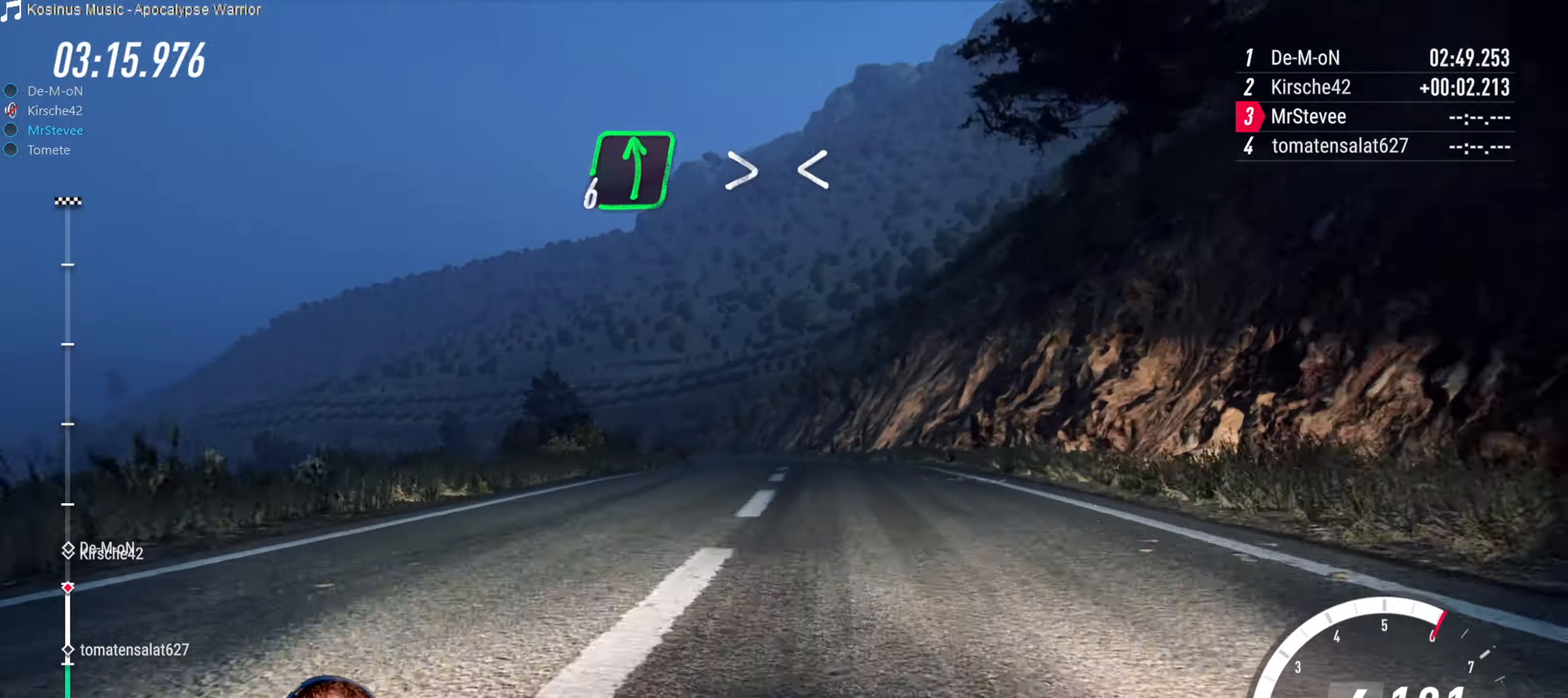
{"buttons": ["R2"], "left_stick": "center", "right_stick": "center", "events": [[17, "left_stick", "down-left"], [150, "left_stick", "center"], [167, "R2", "down"]]}
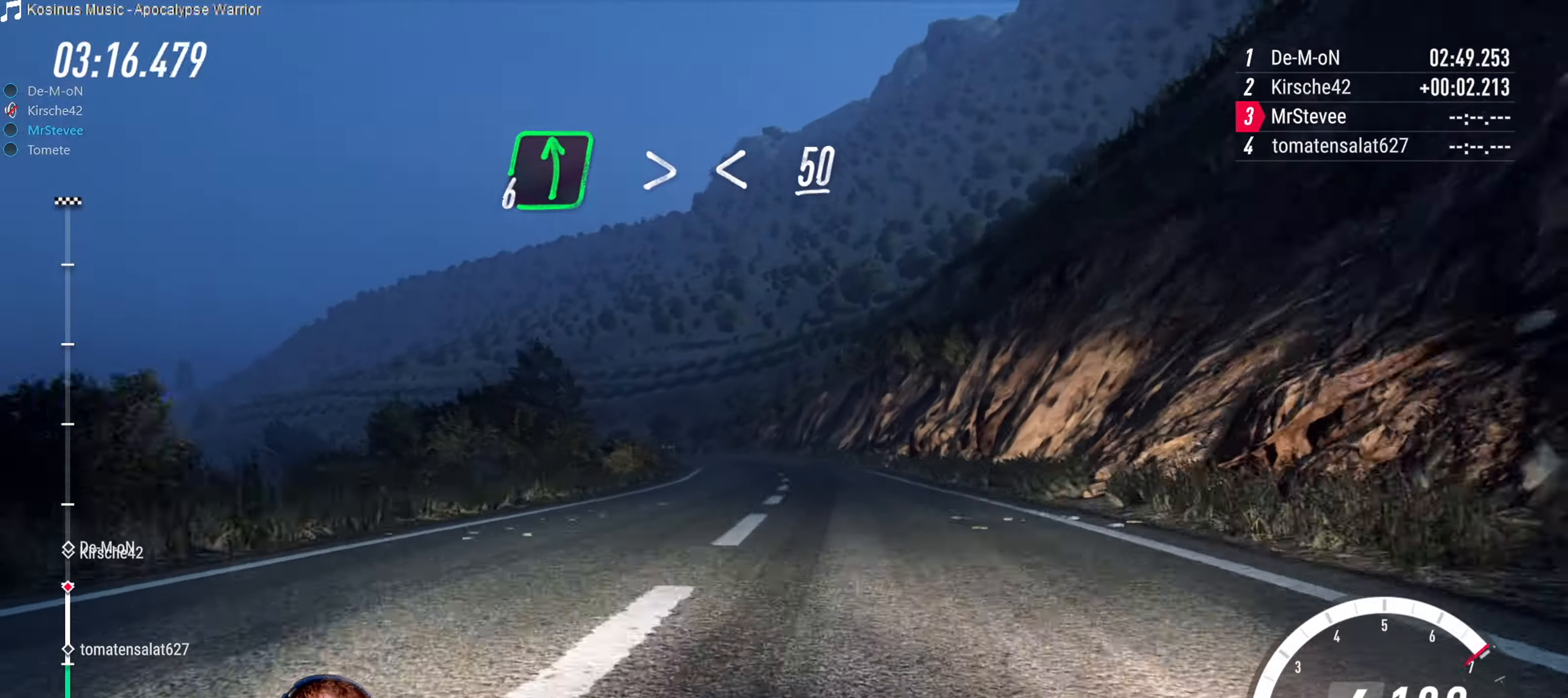
{"buttons": [], "left_stick": "down", "right_stick": "center", "events": [[100, "left_stick", "down-left"], [183, "R2", "up"], [250, "L2", "down"], [400, "L2", "up"], [450, "left_stick", "center"], [500, "left_stick", "down"]]}
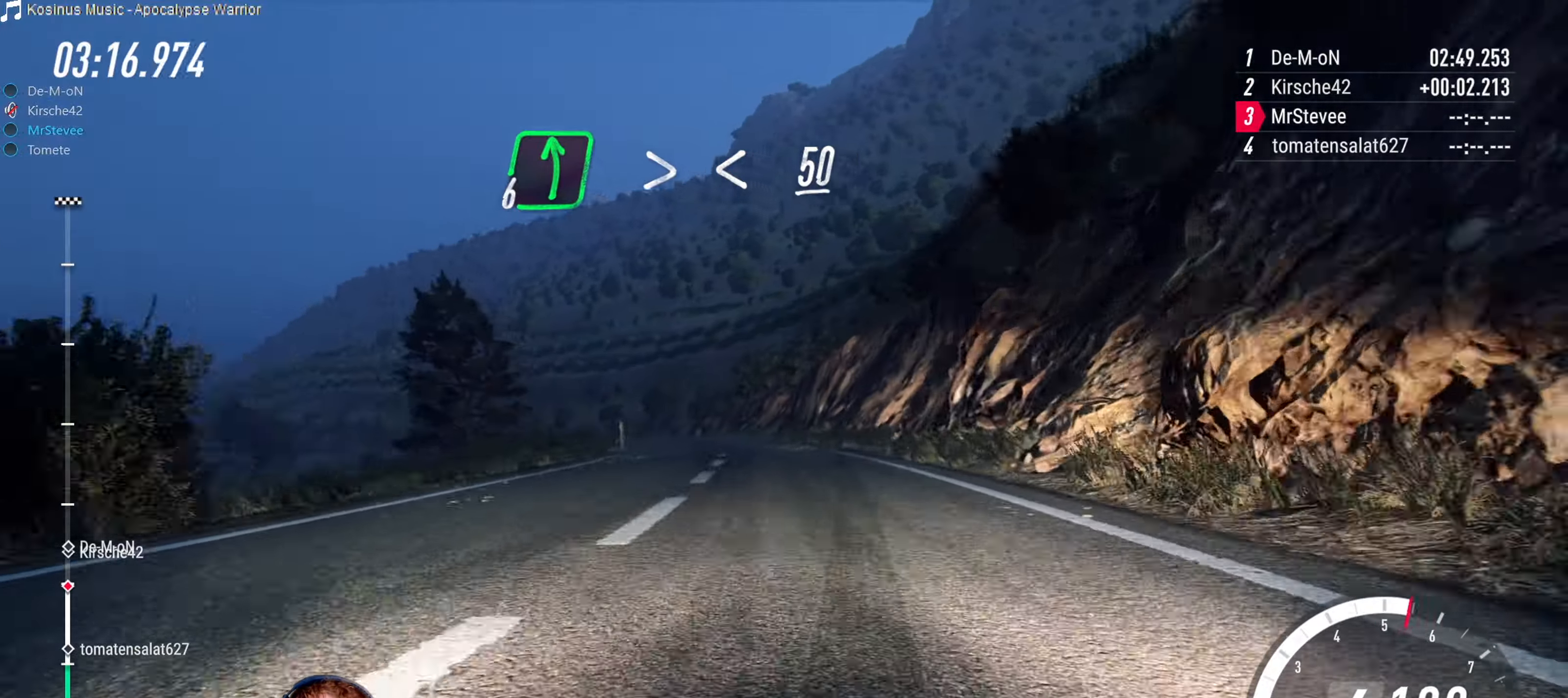
{"buttons": [], "left_stick": "right", "right_stick": "center", "events": [[17, "left_stick", "down-left"], [167, "left_stick", "center"], [483, "left_stick", "right"]]}
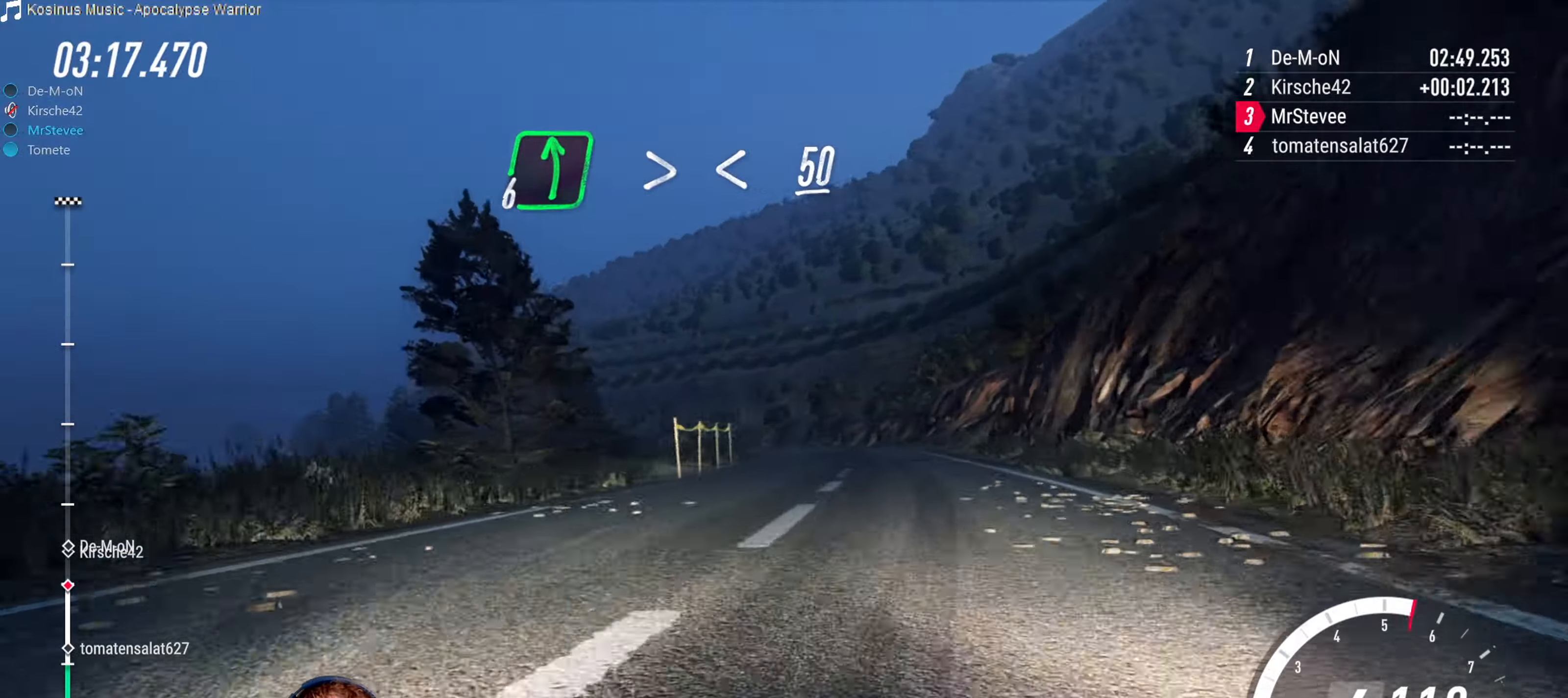
{"buttons": [], "left_stick": "down-left", "right_stick": "center", "events": [[117, "left_stick", "center"], [300, "left_stick", "down-left"]]}
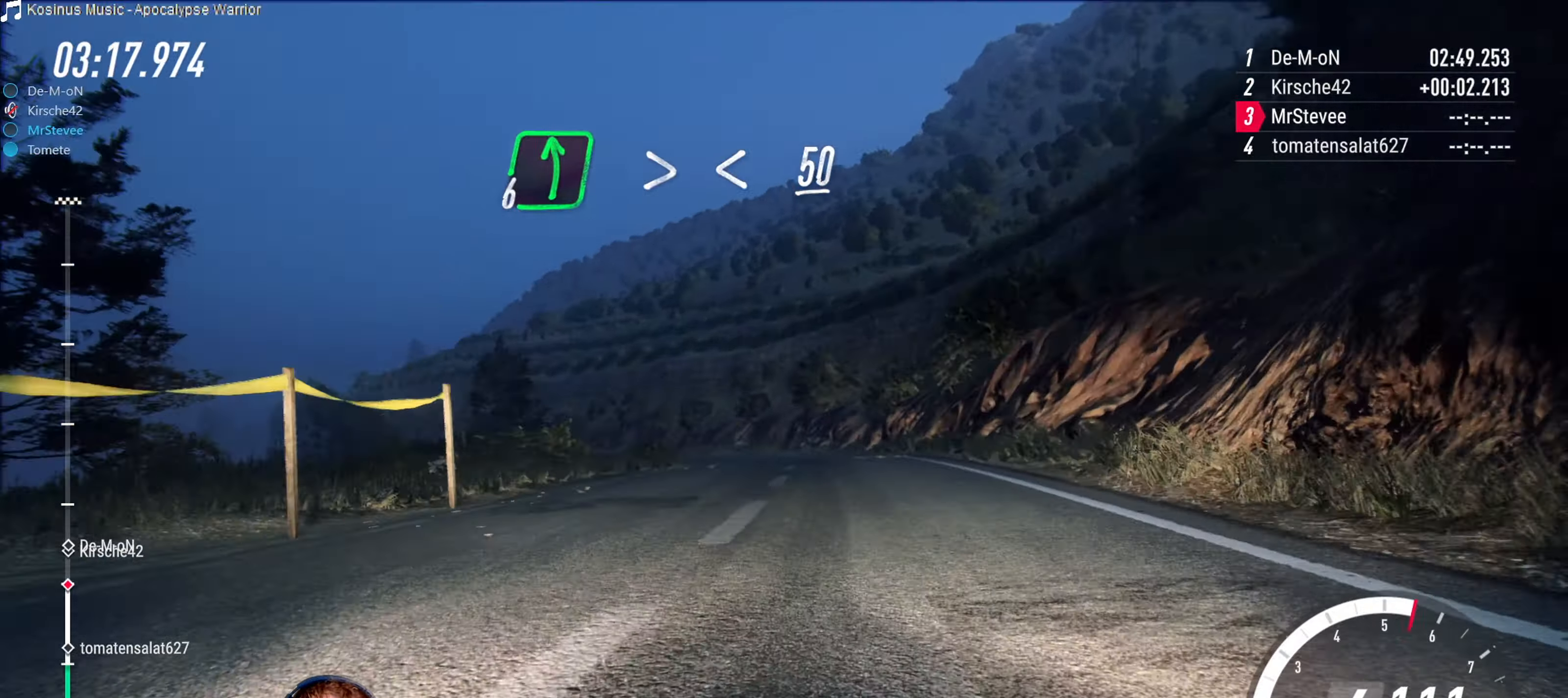
{"buttons": [], "left_stick": "down-left", "right_stick": "center", "events": [[67, "left_stick", "center"], [267, "left_stick", "right"], [317, "R2", "down"], [333, "left_stick", "center"], [450, "left_stick", "down-left"], [467, "R2", "up"]]}
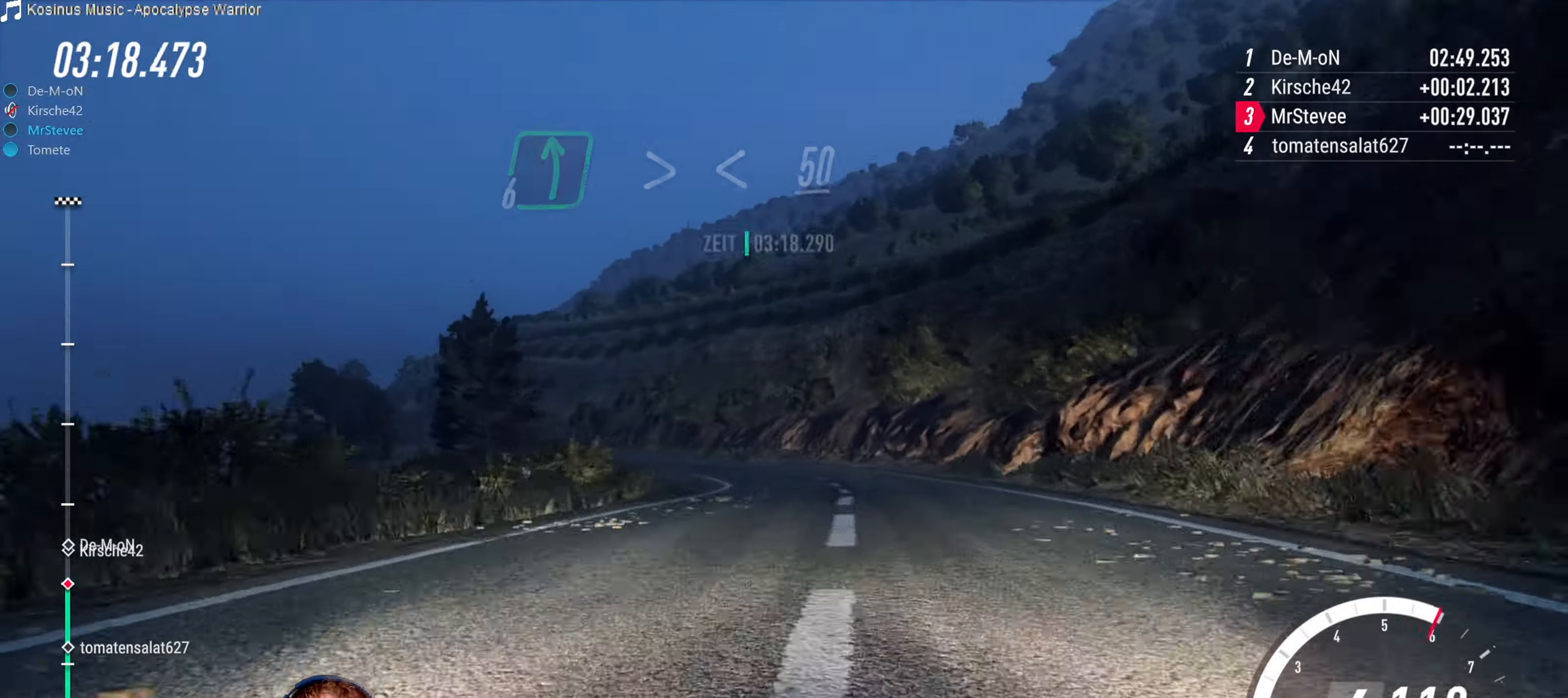
{"buttons": [], "left_stick": "down-left", "right_stick": "center", "events": [[17, "L2", "down"], [200, "L2", "up"], [283, "left_stick", "center"], [333, "left_stick", "down-left"]]}
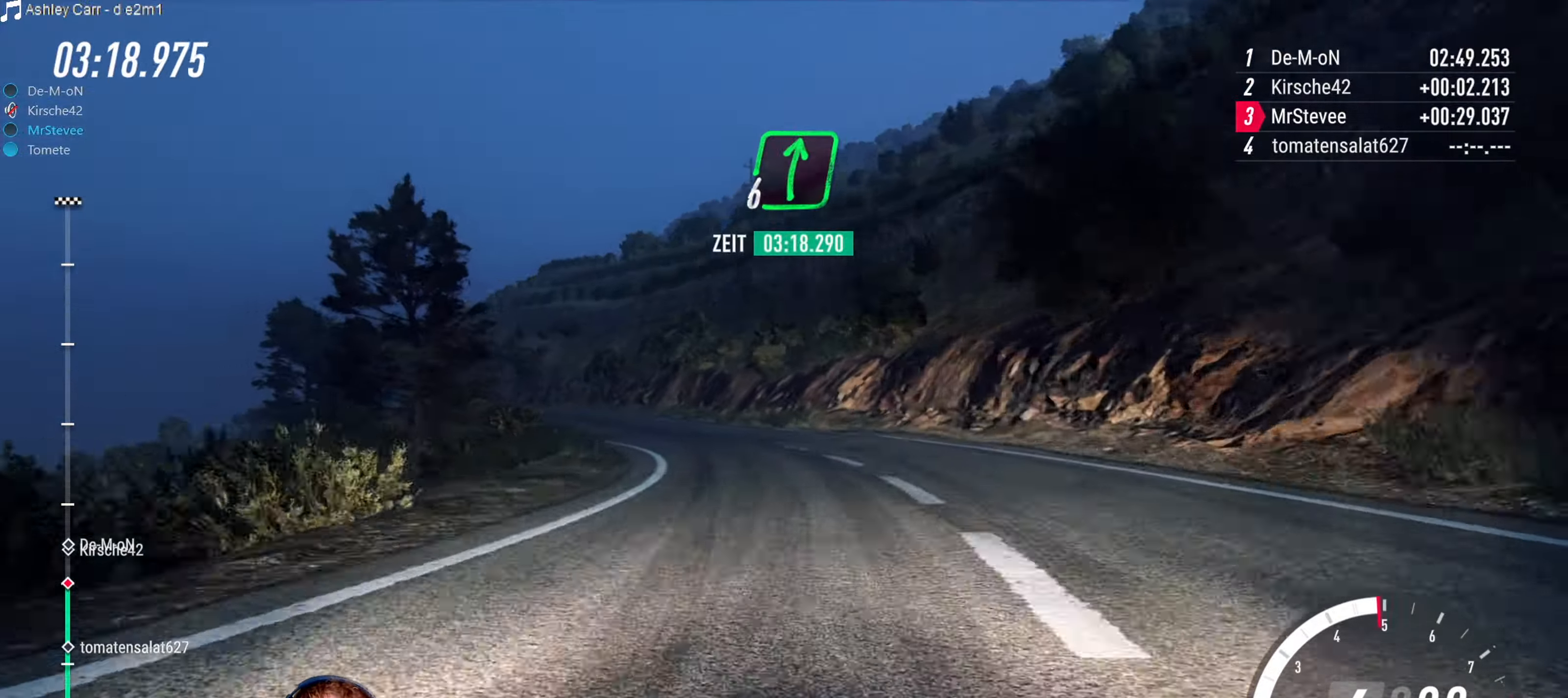
{"buttons": [], "left_stick": "down-left", "right_stick": "center", "events": [[83, "left_stick", "center"], [367, "left_stick", "down-left"]]}
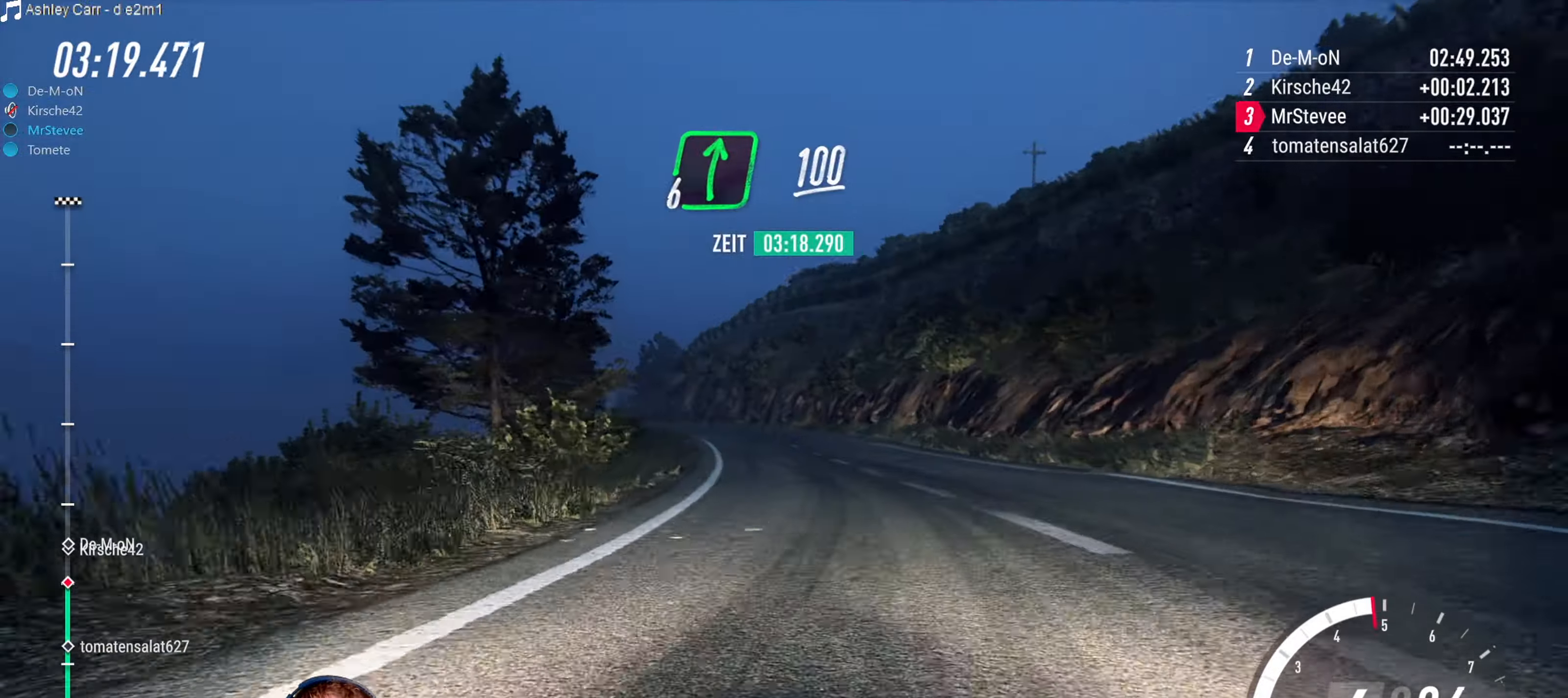
{"buttons": ["R2"], "left_stick": "right", "right_stick": "center", "events": [[100, "left_stick", "center"], [284, "left_stick", "down-left"], [400, "left_stick", "center"], [467, "R2", "down"], [500, "left_stick", "right"]]}
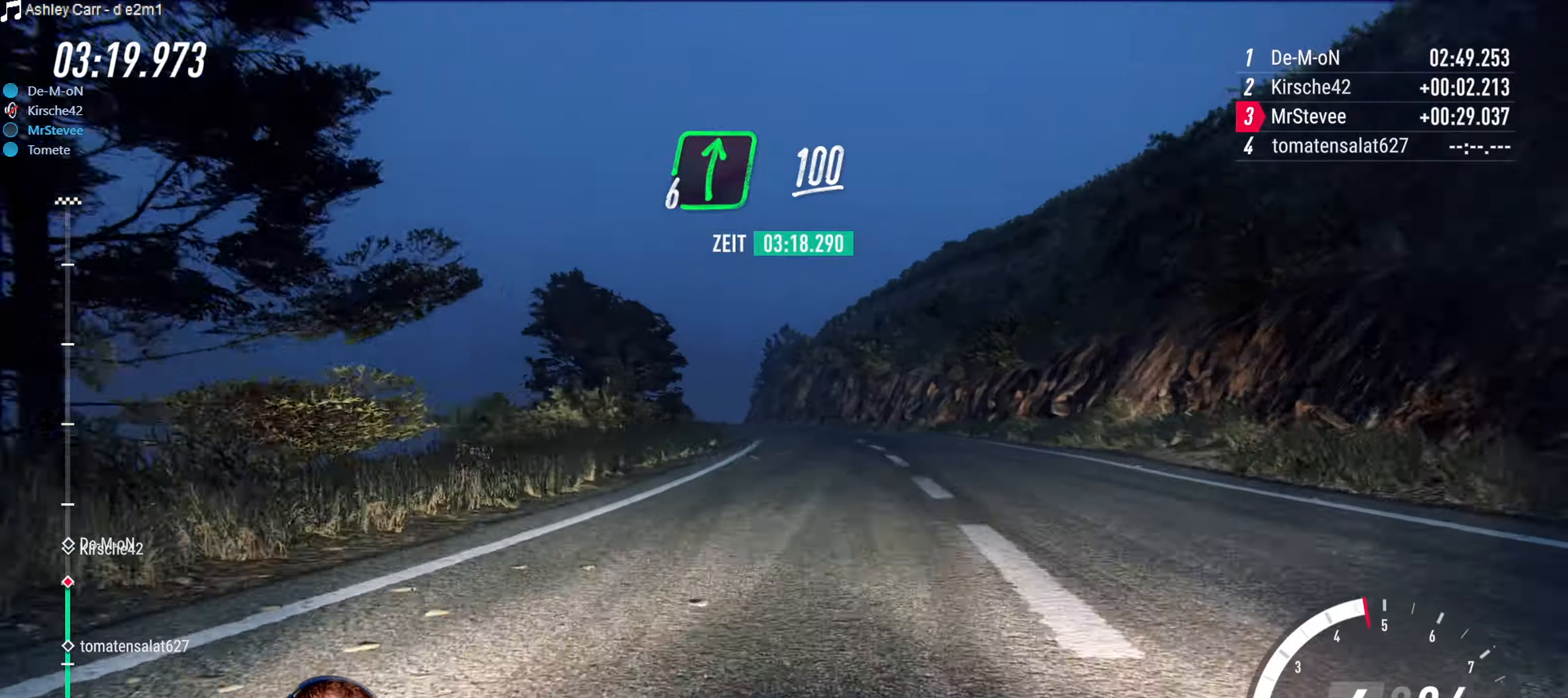
{"buttons": [], "left_stick": "down-left", "right_stick": "center", "events": [[167, "left_stick", "center"], [300, "left_stick", "down-left"], [367, "R2", "up"]]}
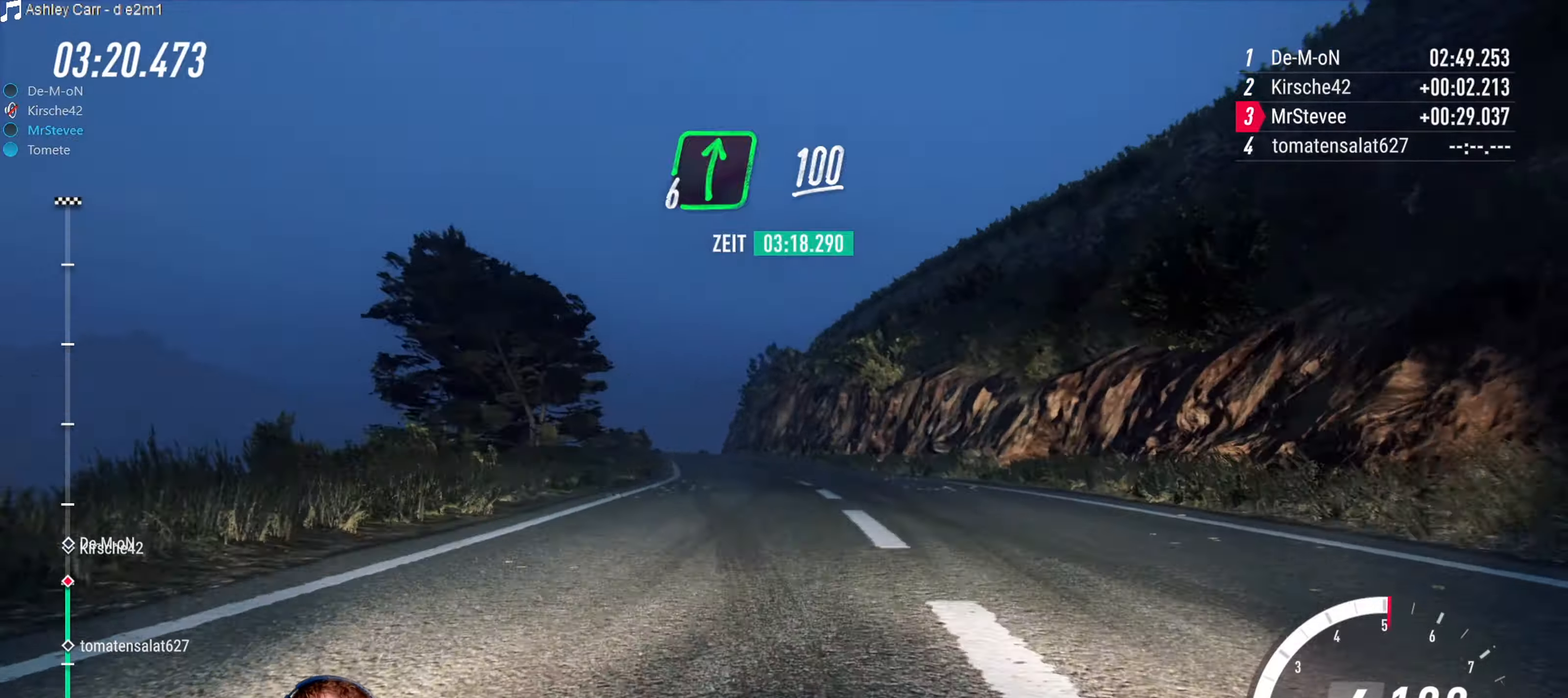
{"buttons": ["R2"], "left_stick": "center", "right_stick": "center", "events": [[100, "R2", "down"], [117, "left_stick", "center"], [267, "left_stick", "right"], [450, "left_stick", "center"]]}
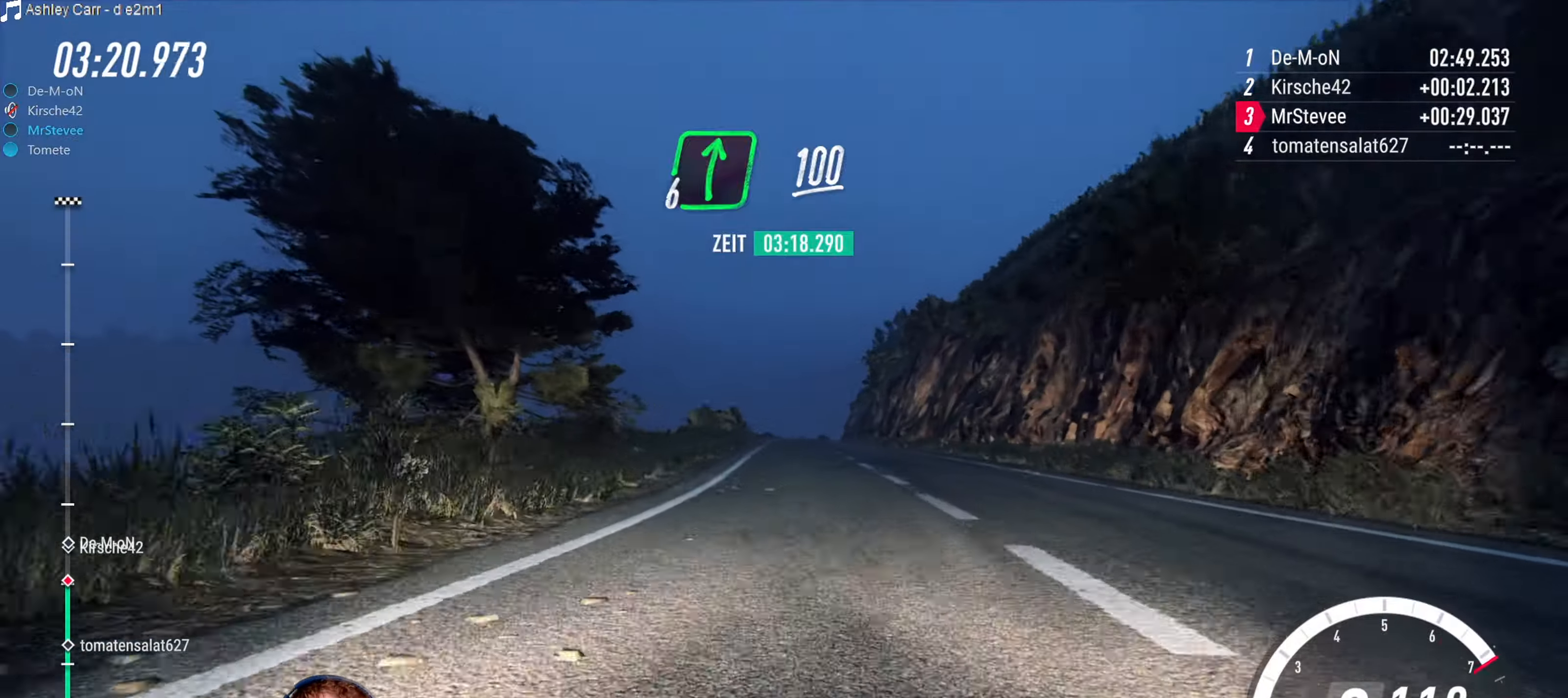
{"buttons": ["R2"], "left_stick": "center", "right_stick": "center", "events": [[334, "left_stick", "right"], [450, "left_stick", "center"]]}
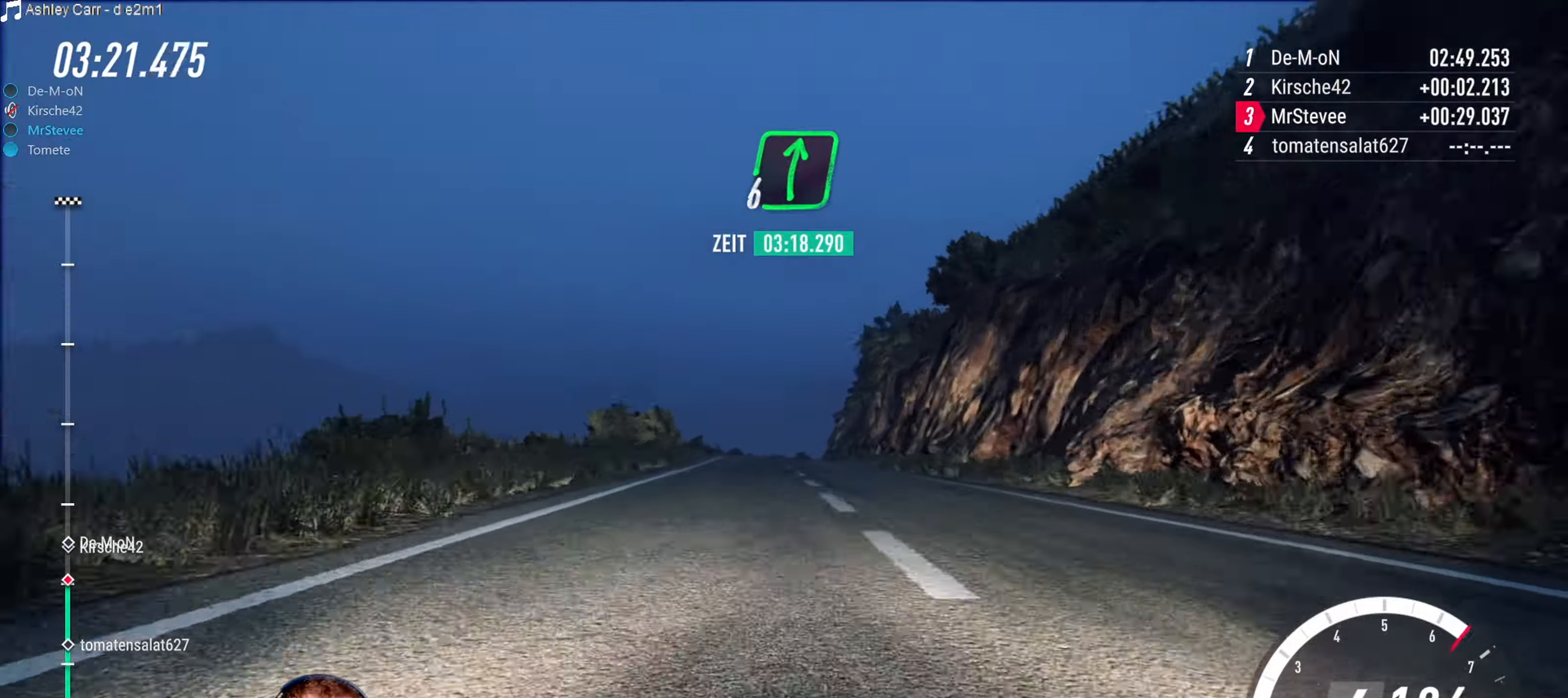
{"buttons": ["R2"], "left_stick": "center", "right_stick": "center", "events": [[100, "left_stick", "down-left"], [217, "left_stick", "center"]]}
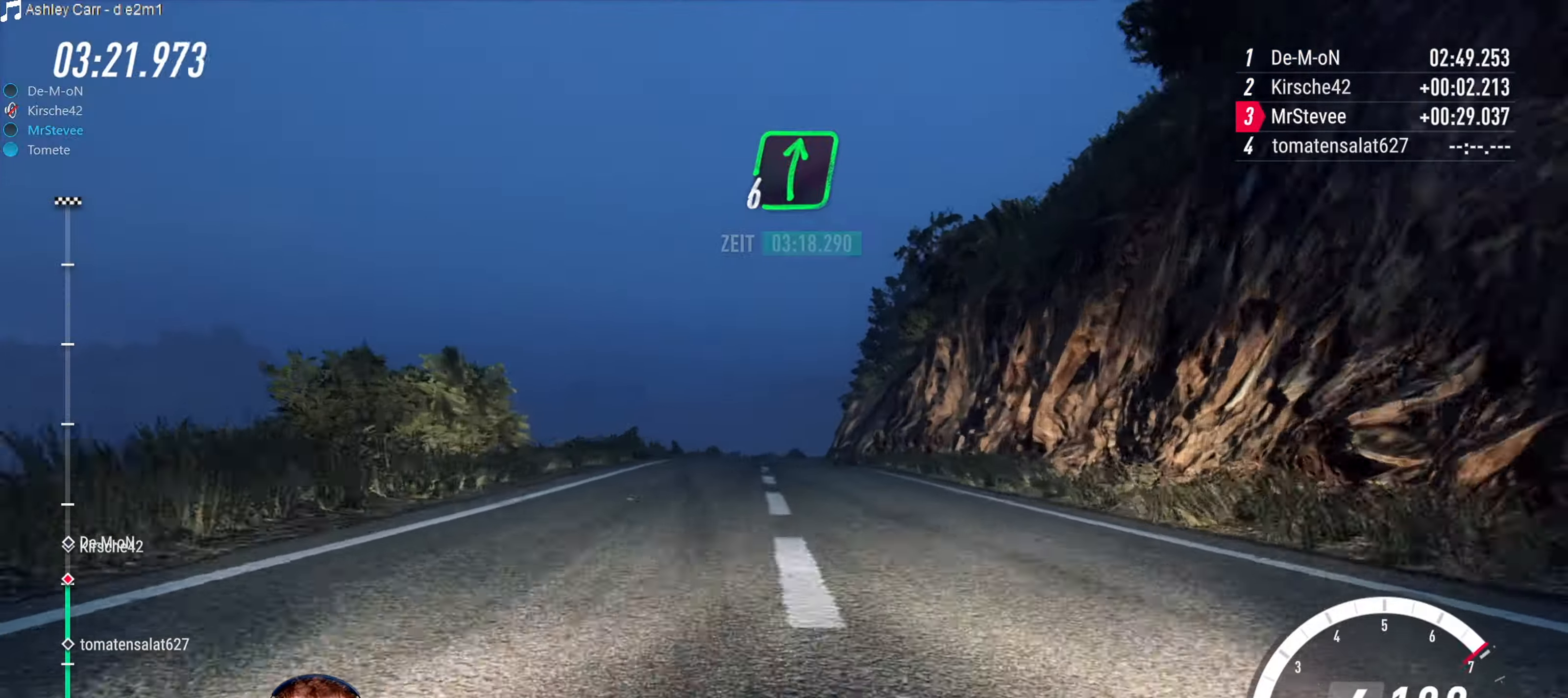
{"buttons": ["L2"], "left_stick": "center", "right_stick": "center", "events": [[117, "left_stick", "down-left"], [184, "R2", "up"], [250, "left_stick", "center"], [267, "L2", "down"]]}
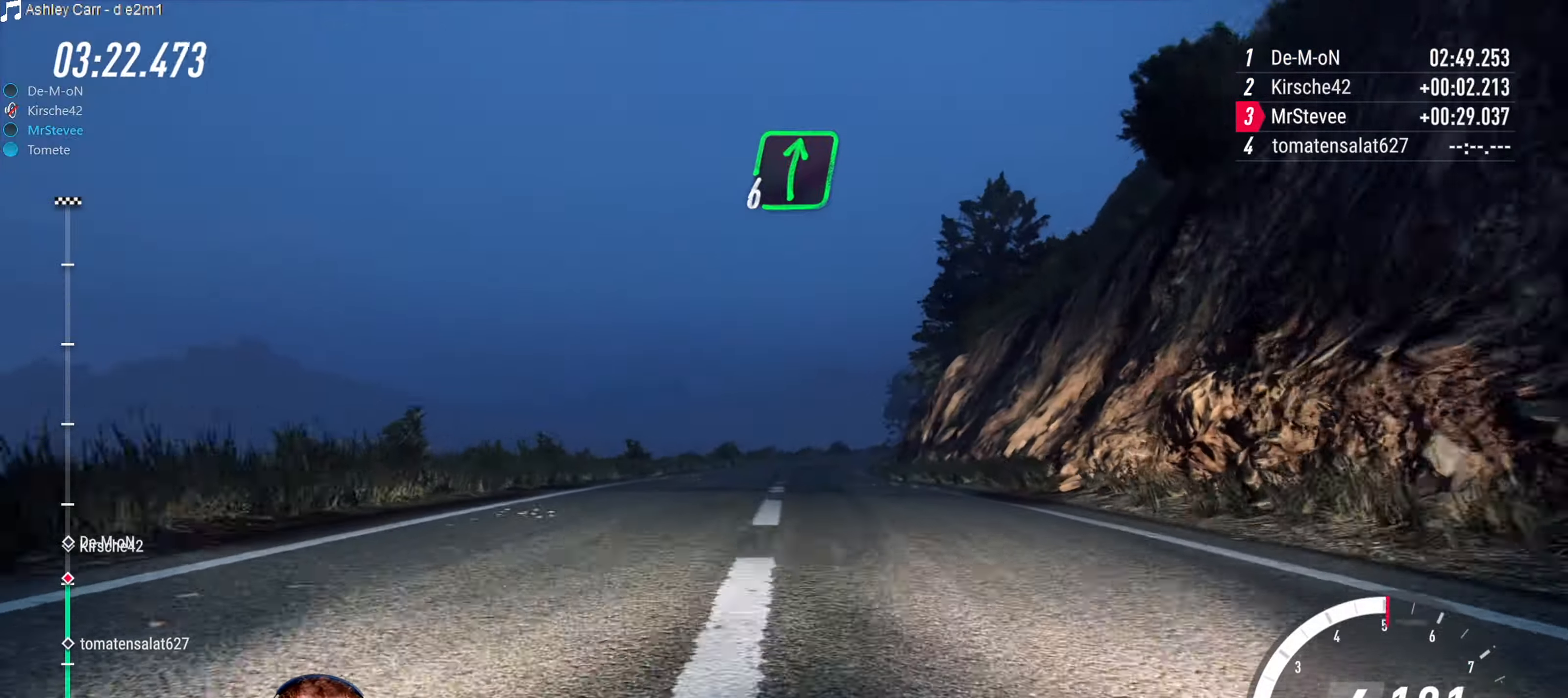
{"buttons": [], "left_stick": "right", "right_stick": "center", "events": [[34, "left_stick", "right"], [217, "left_stick", "center"], [284, "L2", "up"], [400, "left_stick", "right"]]}
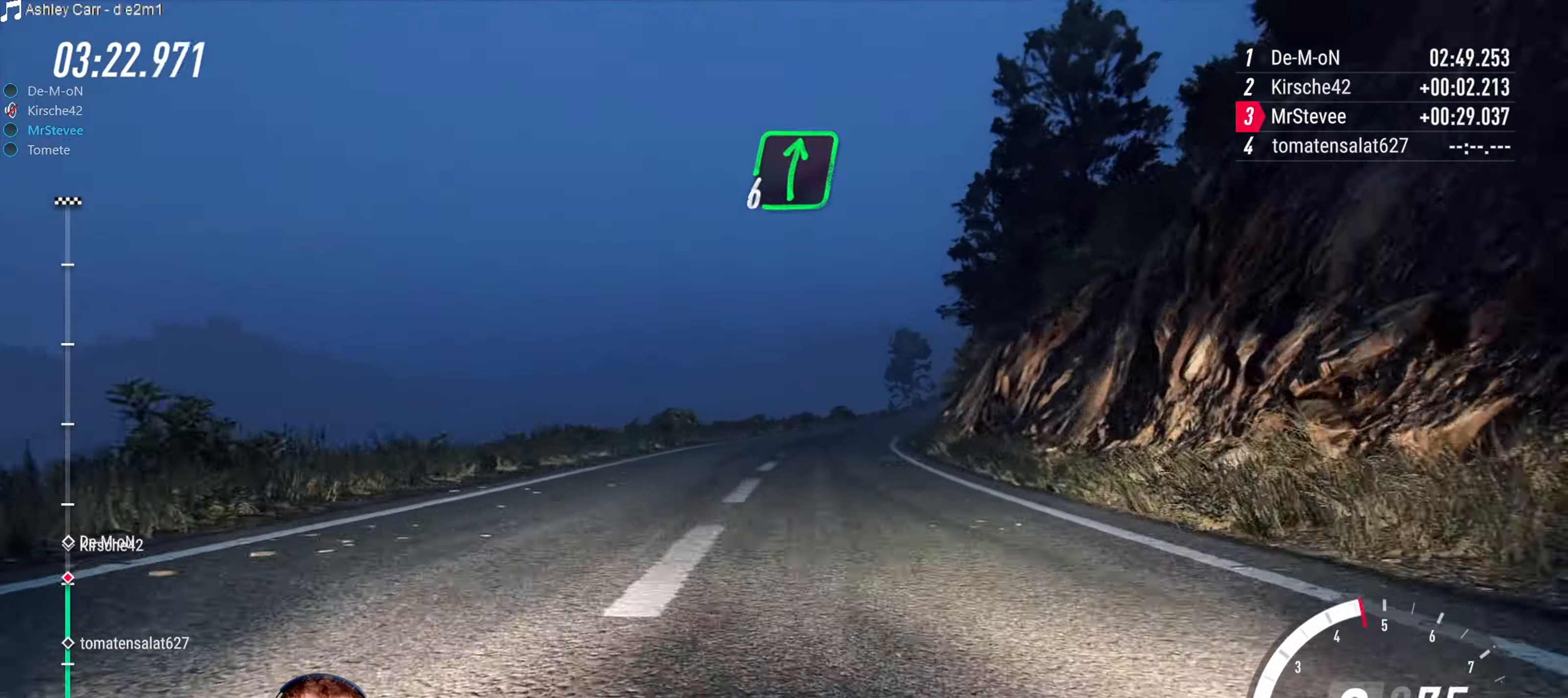
{"buttons": ["R2"], "left_stick": "center", "right_stick": "center", "events": [[100, "left_stick", "center"], [200, "R2", "down"]]}
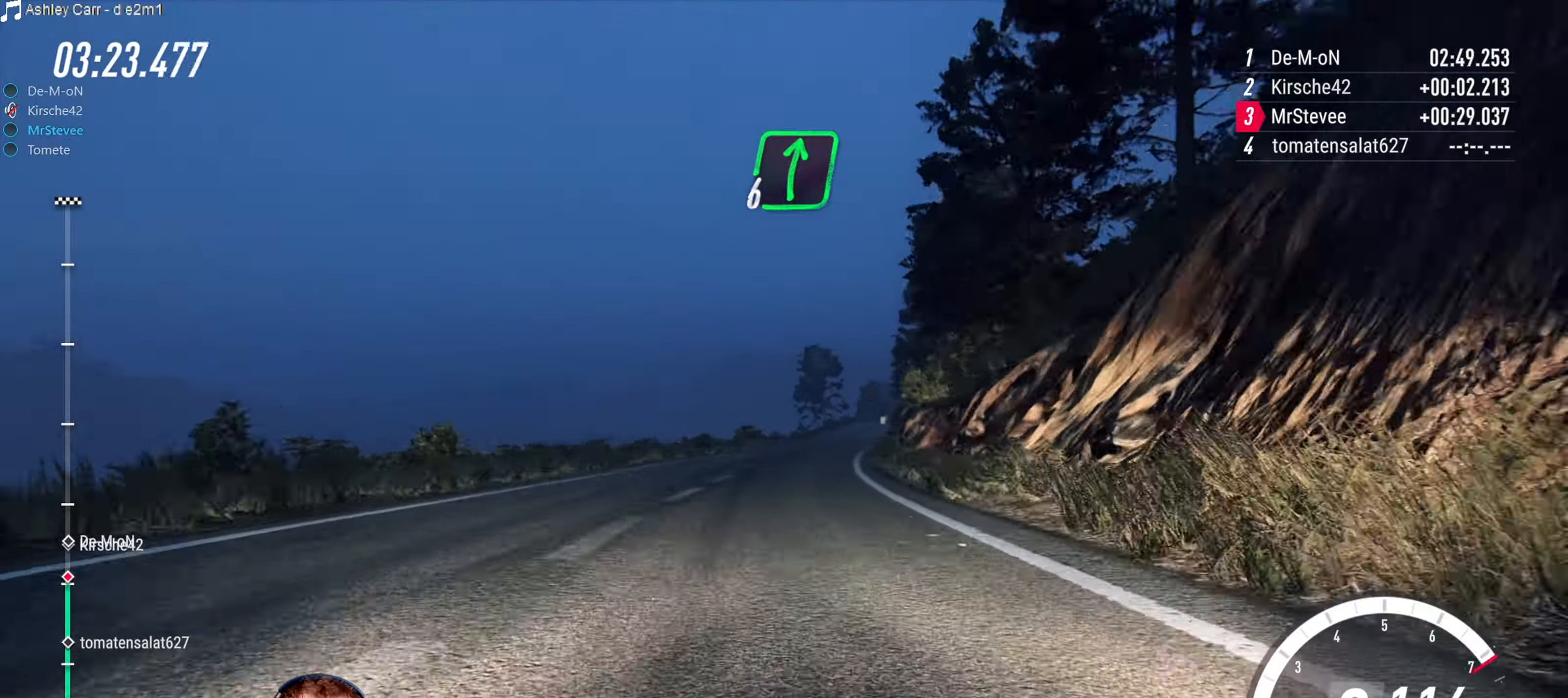
{"buttons": ["R2"], "left_stick": "center", "right_stick": "center", "events": [[50, "left_stick", "right"], [200, "R2", "up"], [250, "left_stick", "center"], [334, "R2", "down"]]}
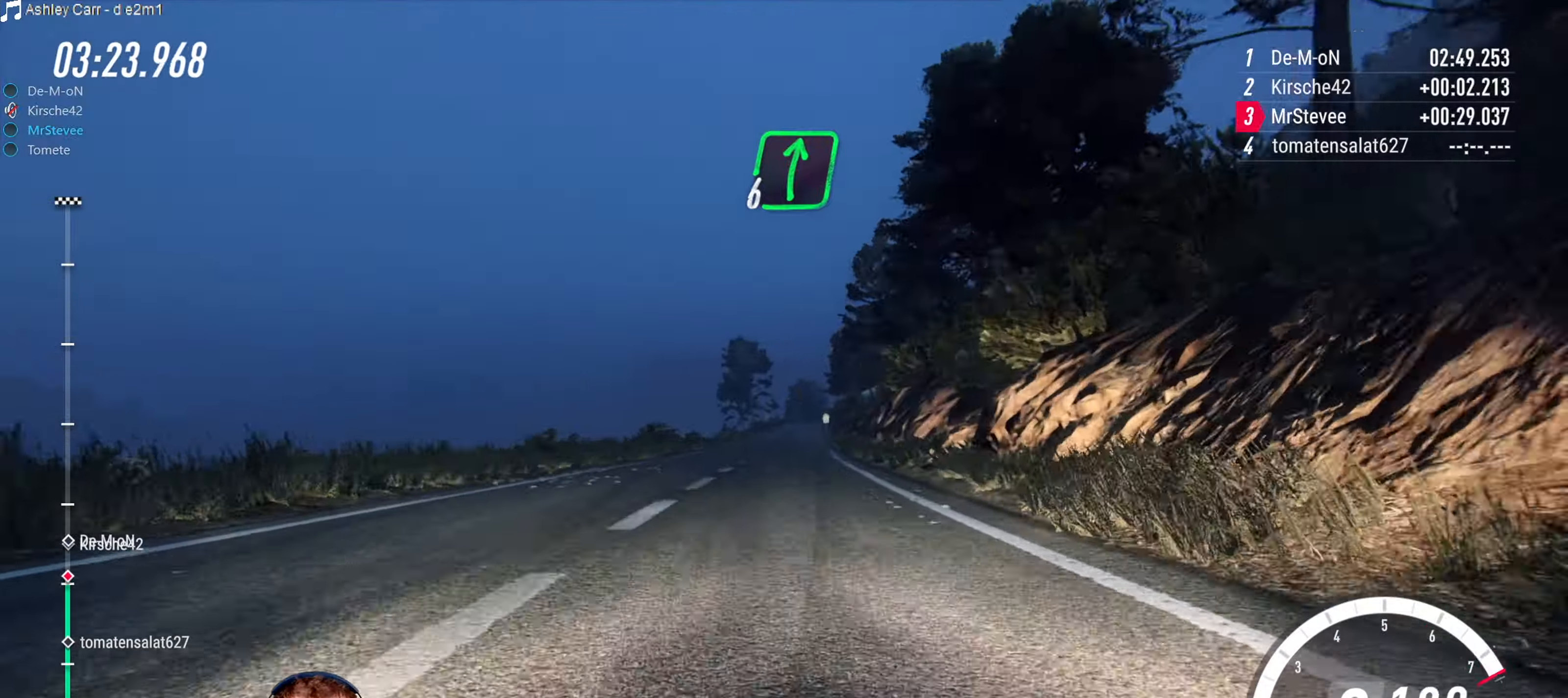
{"buttons": ["R2"], "left_stick": "right", "right_stick": "center", "events": [[467, "left_stick", "right"]]}
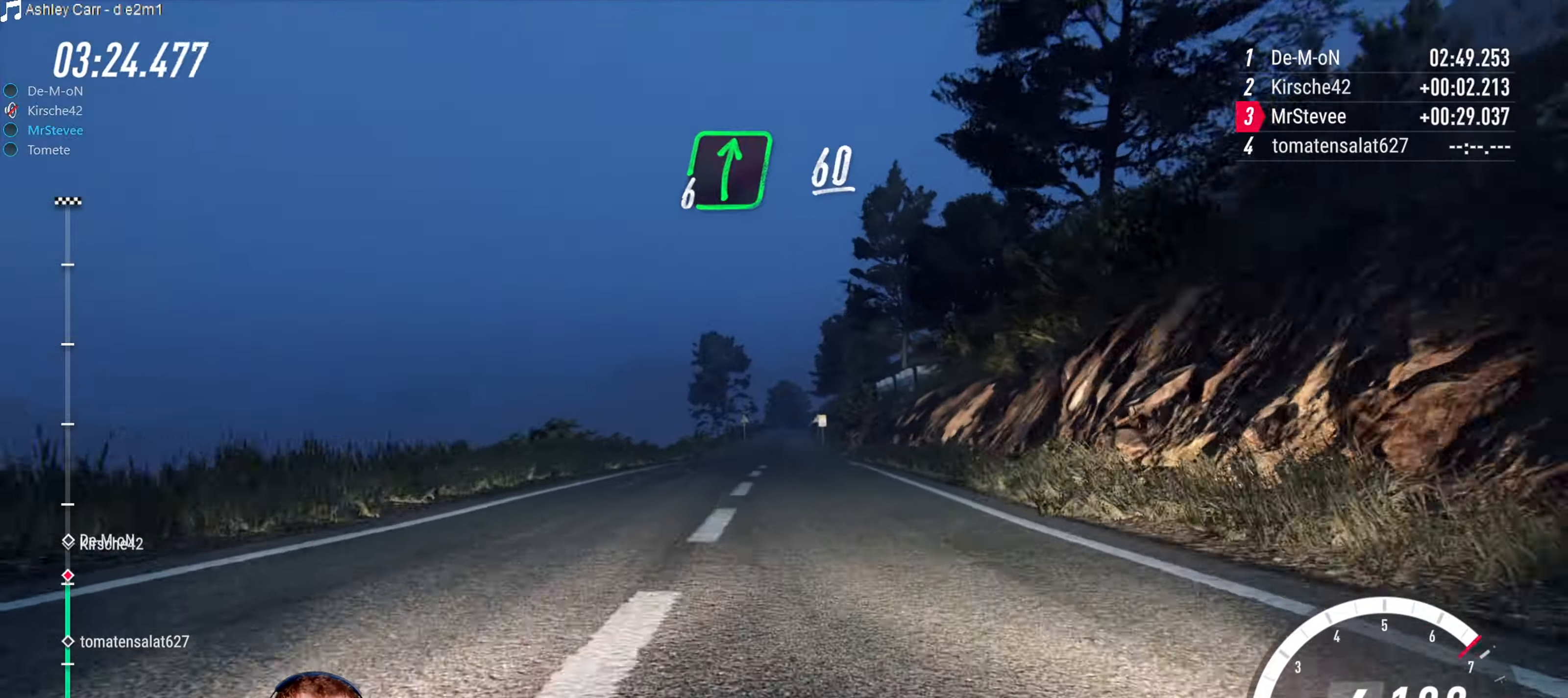
{"buttons": ["R2"], "left_stick": "center", "right_stick": "center", "events": [[117, "left_stick", "center"], [300, "left_stick", "down-left"], [450, "left_stick", "center"]]}
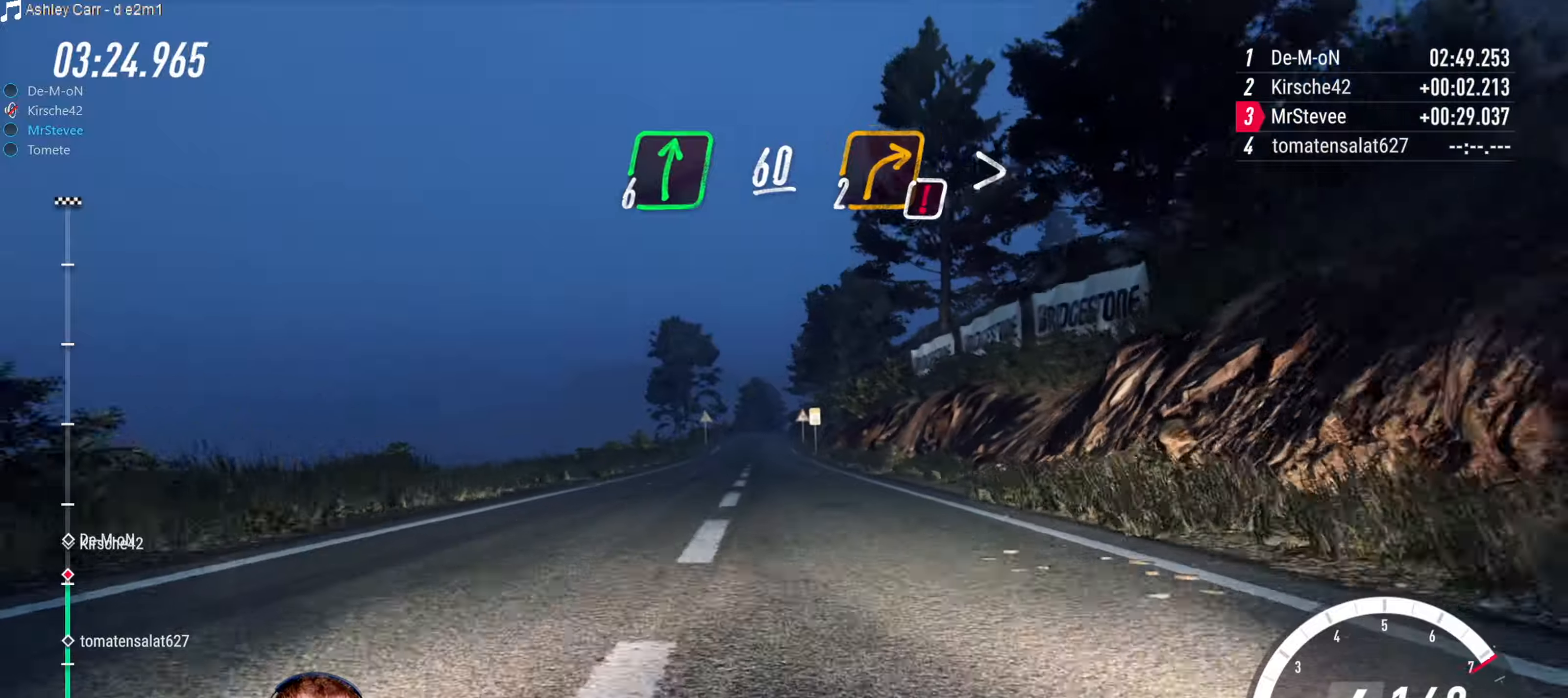
{"buttons": ["R2"], "left_stick": "center", "right_stick": "center", "events": []}
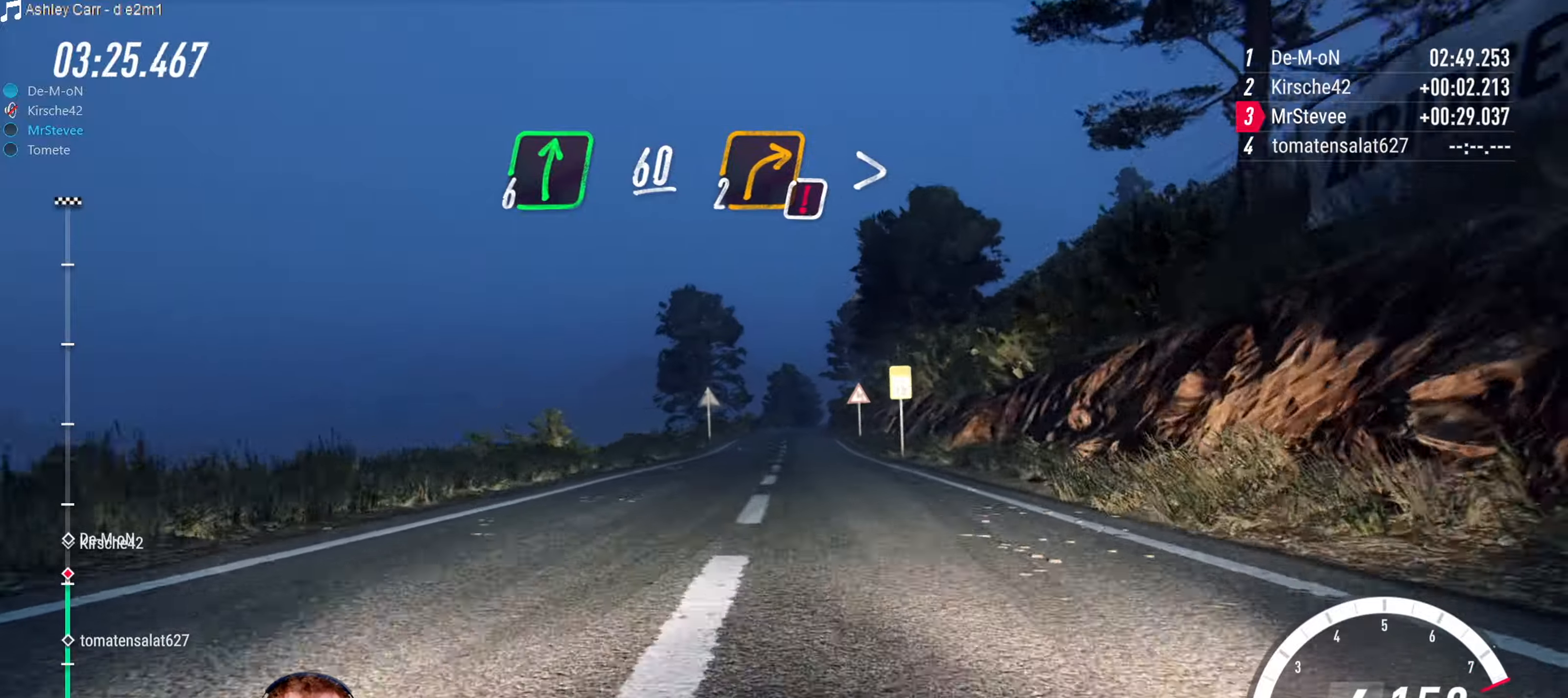
{"buttons": [], "left_stick": "right", "right_stick": "center", "events": [[416, "left_stick", "right"], [483, "R2", "up"]]}
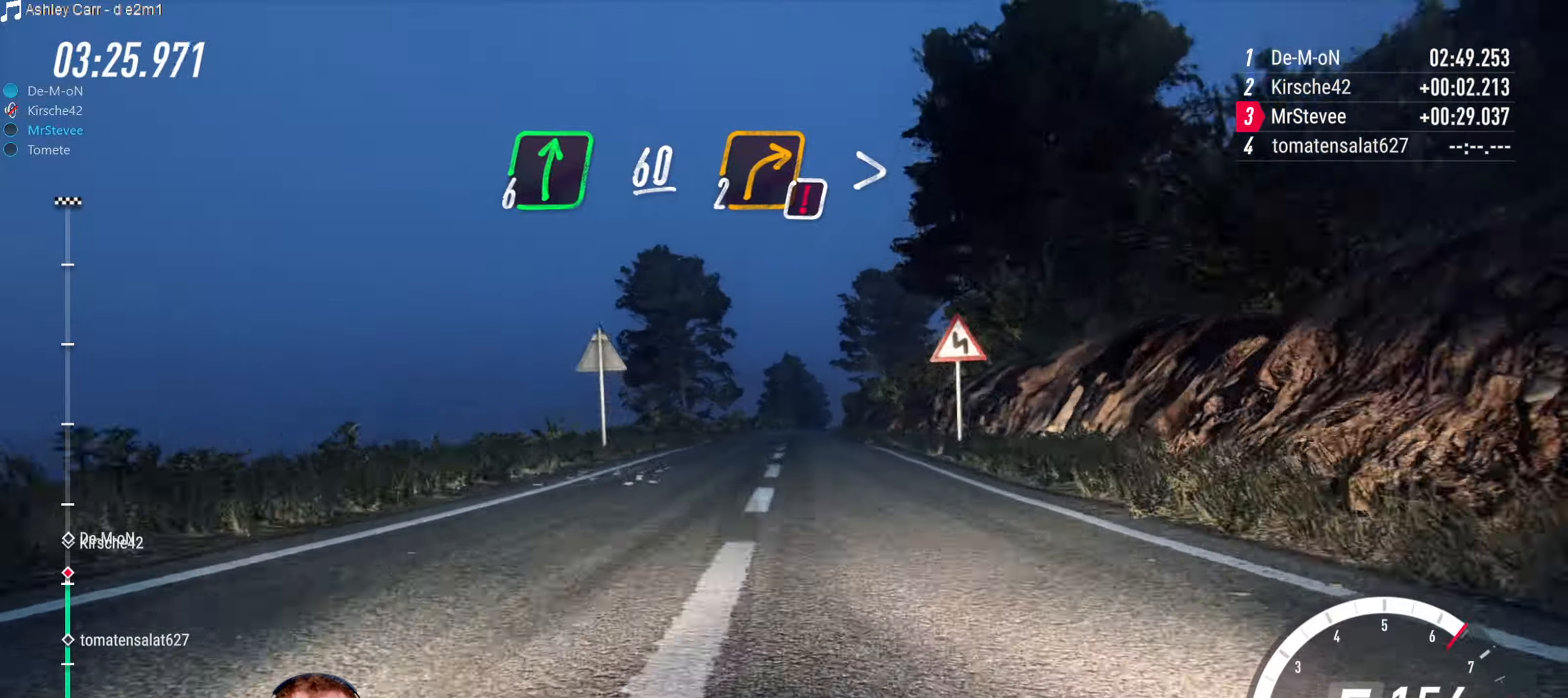
{"buttons": [], "left_stick": "center", "right_stick": "center", "events": [[16, "L2", "down"], [33, "left_stick", "center"], [183, "L2", "up"], [316, "left_stick", "down-left"], [433, "left_stick", "center"]]}
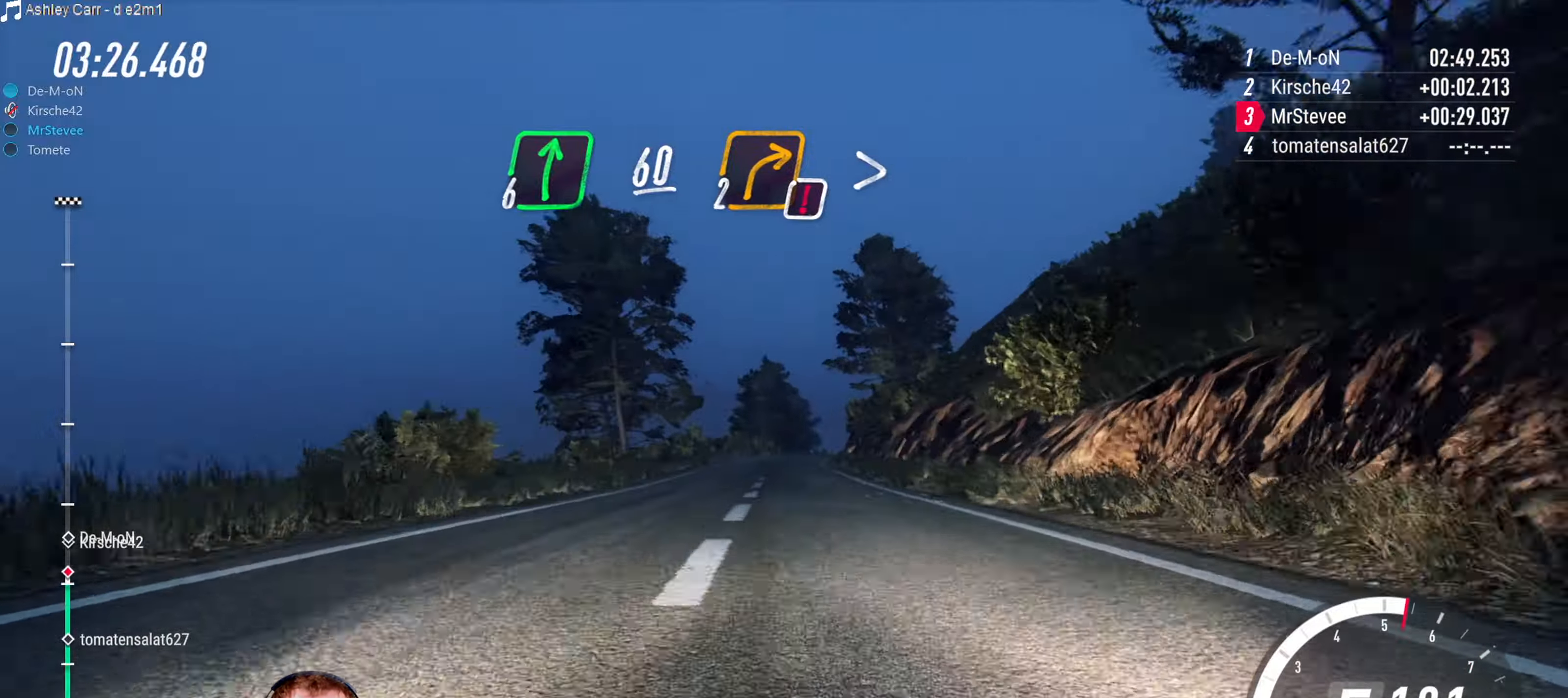
{"buttons": ["R2"], "left_stick": "center", "right_stick": "center", "events": [[83, "R2", "down"], [366, "left_stick", "right"], [466, "left_stick", "center"]]}
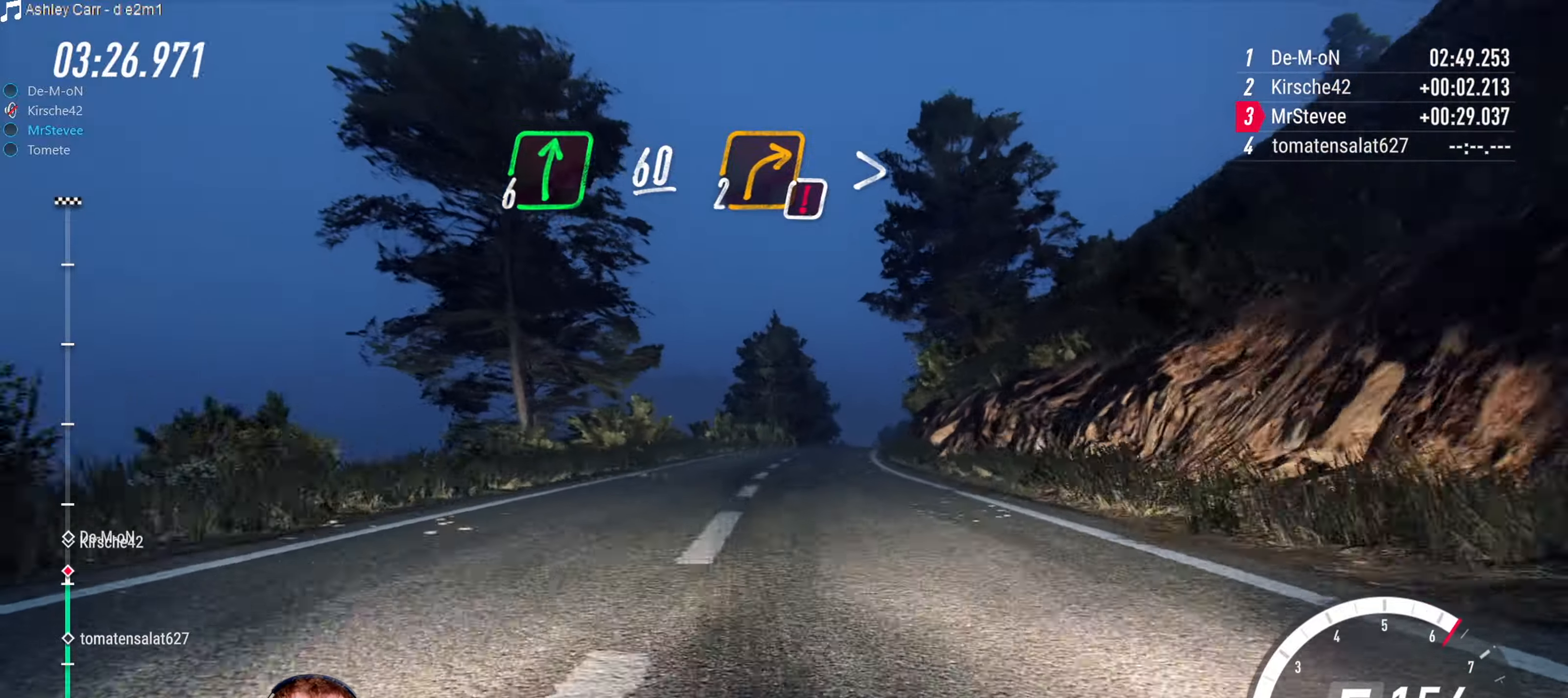
{"buttons": ["L2"], "left_stick": "right", "right_stick": "center", "events": [[66, "L2", "down"], [66, "left_stick", "right"], [116, "R2", "up"], [233, "left_stick", "center"], [350, "L2", "up"], [366, "left_stick", "right"], [433, "L2", "down"]]}
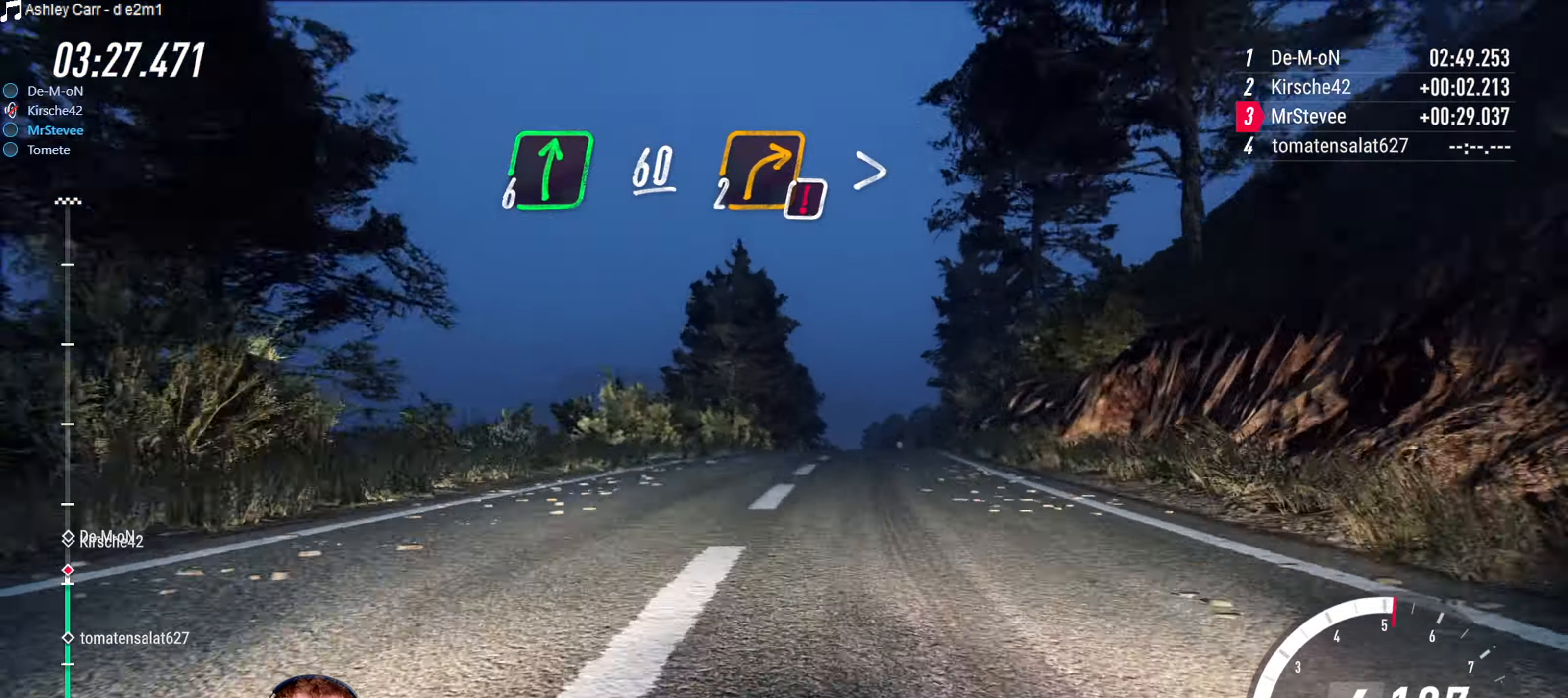
{"buttons": [], "left_stick": "center", "right_stick": "center", "events": [[250, "L2", "up"], [250, "left_stick", "center"]]}
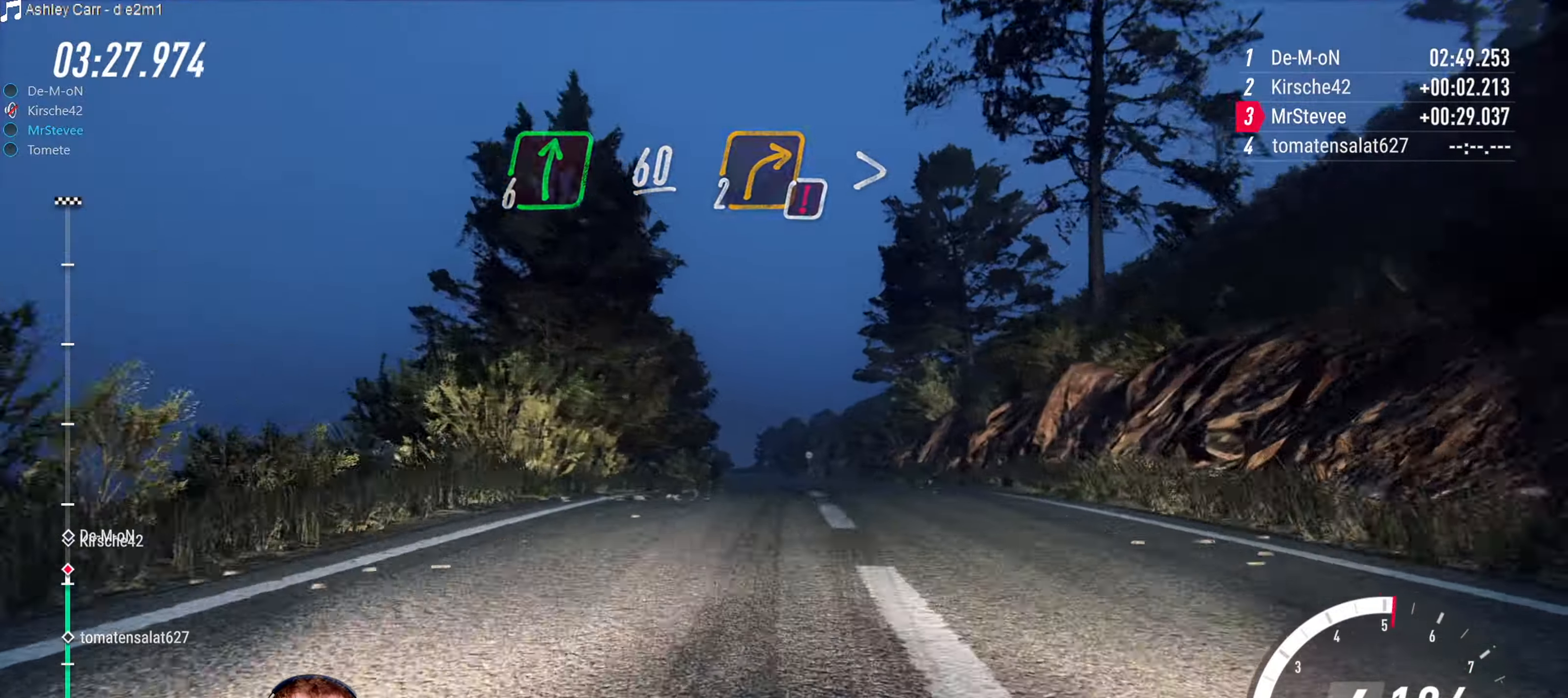
{"buttons": ["R2"], "left_stick": "down-left", "right_stick": "center", "events": [[83, "R2", "down"], [466, "left_stick", "down-left"]]}
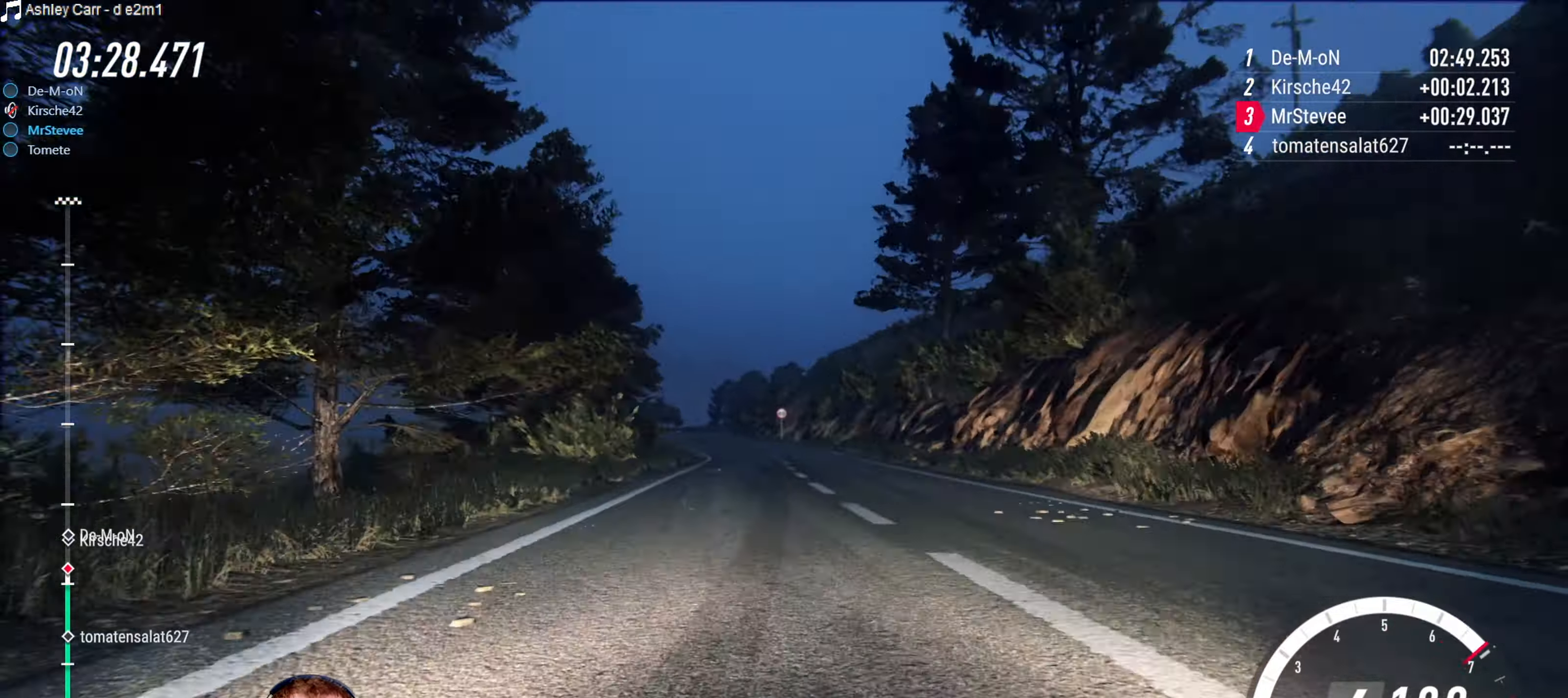
{"buttons": [], "left_stick": "down-left", "right_stick": "center", "events": [[100, "left_stick", "center"], [316, "R2", "up"], [400, "left_stick", "down-left"]]}
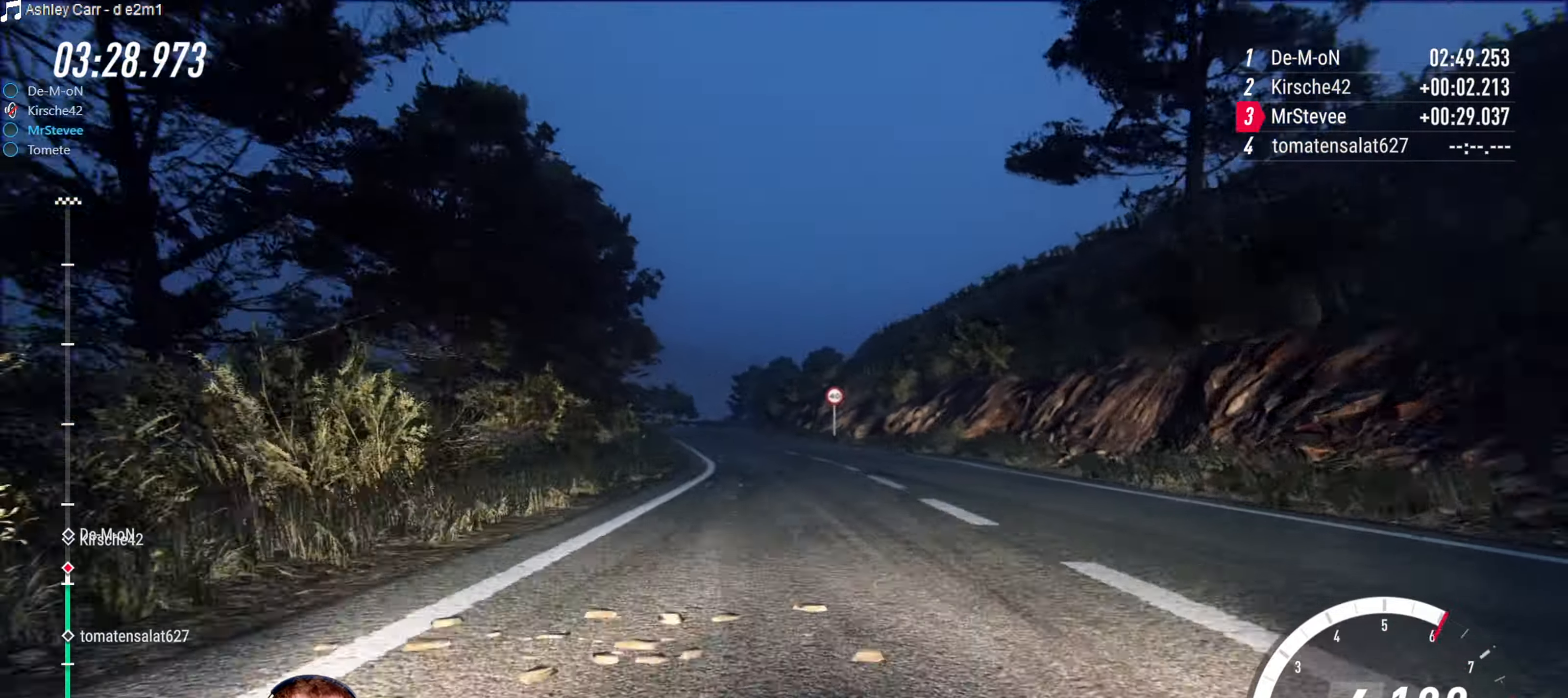
{"buttons": ["R2"], "left_stick": "center", "right_stick": "center", "events": [[100, "left_stick", "center"], [233, "R2", "down"], [383, "left_stick", "down-left"], [500, "left_stick", "center"]]}
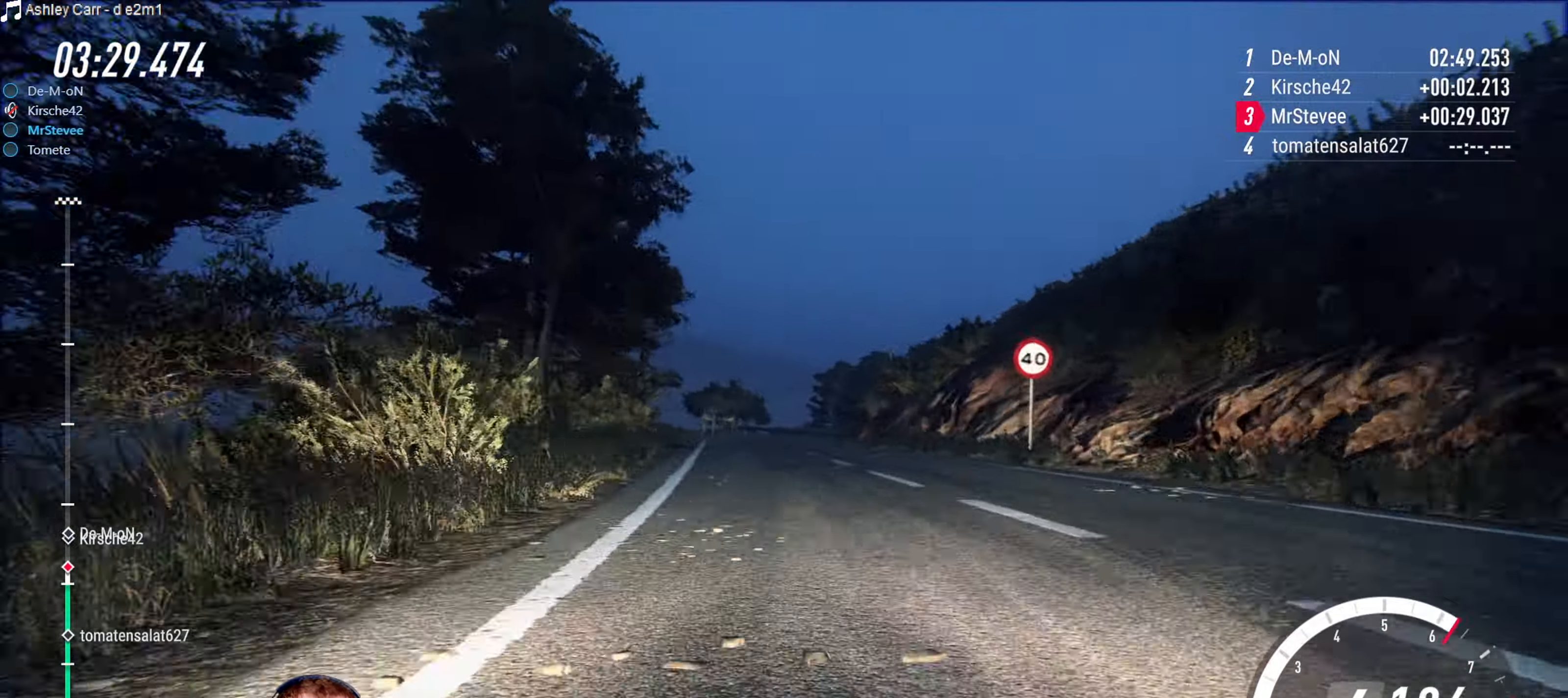
{"buttons": ["L2"], "left_stick": "right", "right_stick": "center", "events": [[183, "R2", "up"], [216, "L2", "down"], [333, "left_stick", "right"]]}
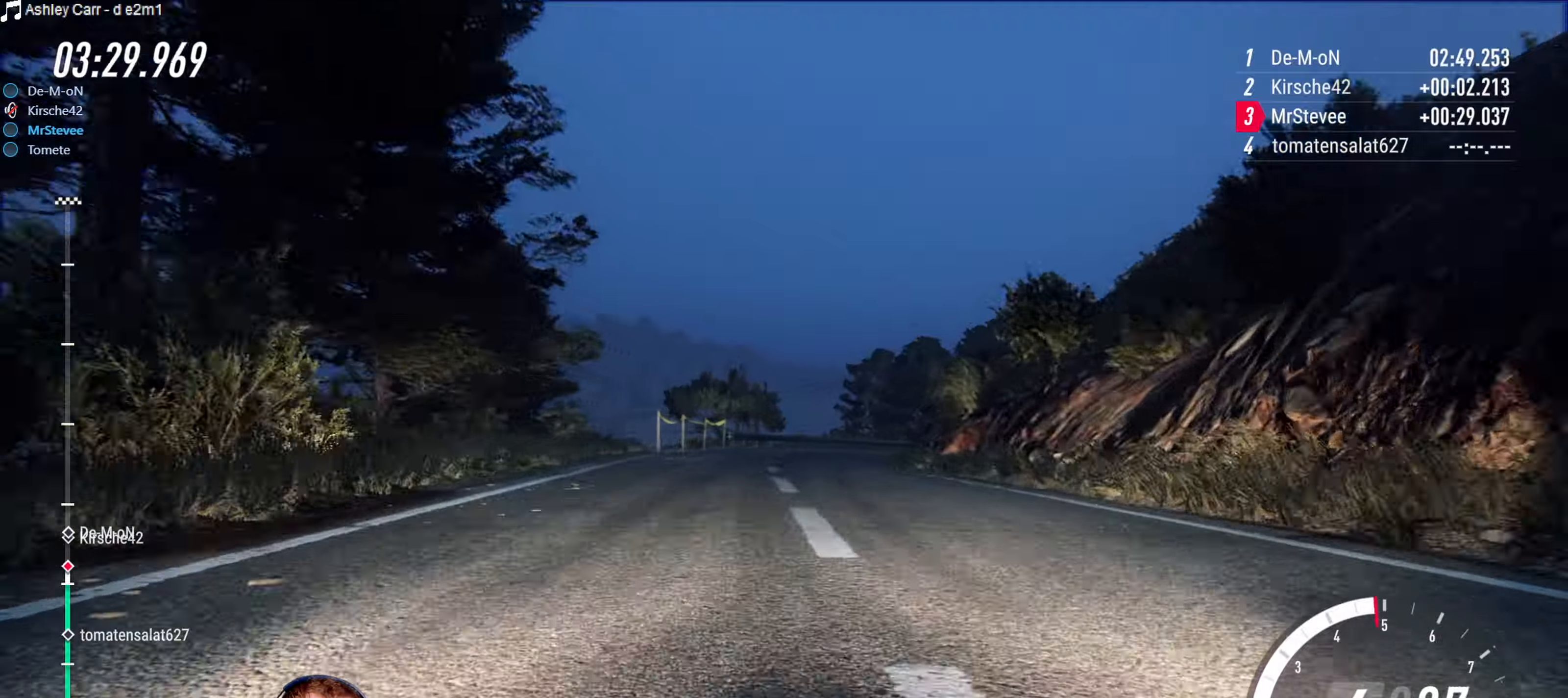
{"buttons": ["L2"], "left_stick": "center", "right_stick": "center", "events": [[167, "left_stick", "center"]]}